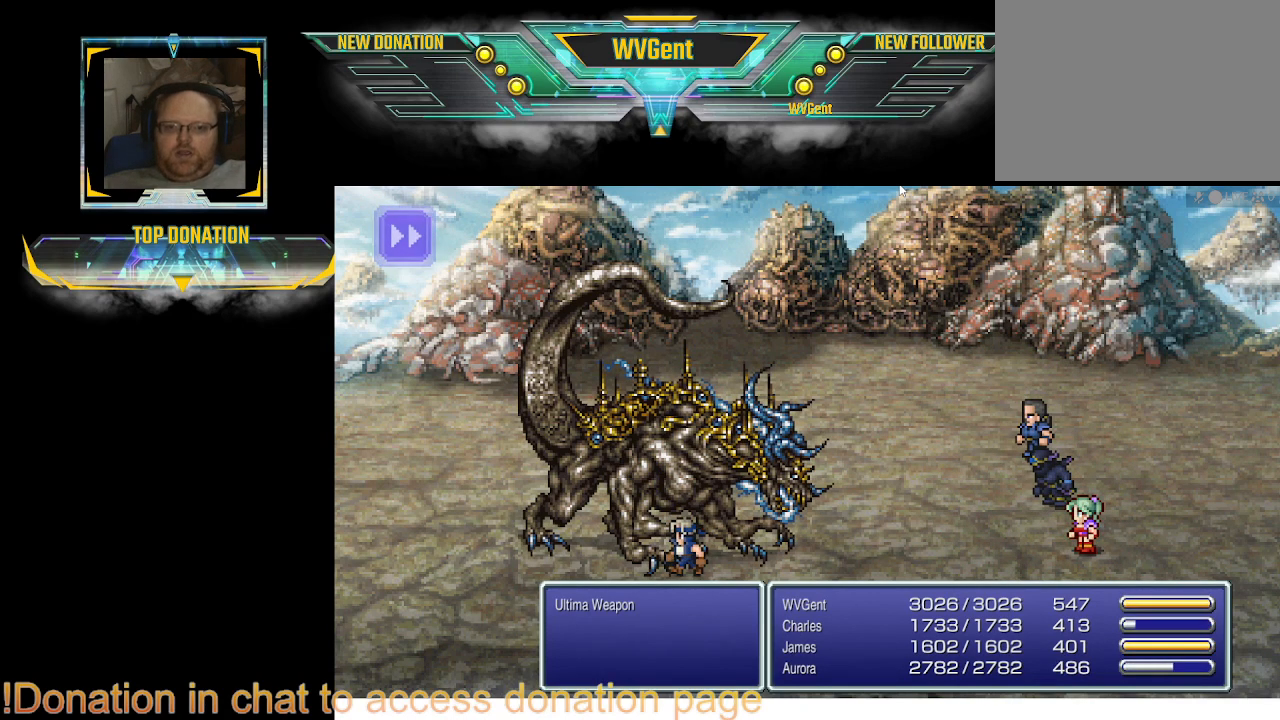
Gameplay with a controller (PlayStation layout); each line is a JSON object with the inputs held at the frame after it. "events" lists button and stick changes between this image and that frame as [ms after this image, input, new state], when the widget could be followed in between. Not read: L3 R3.
{"buttons": ["SQUARE"], "left_stick": "center", "right_stick": "center", "events": [[500, "SQUARE", "down"]]}
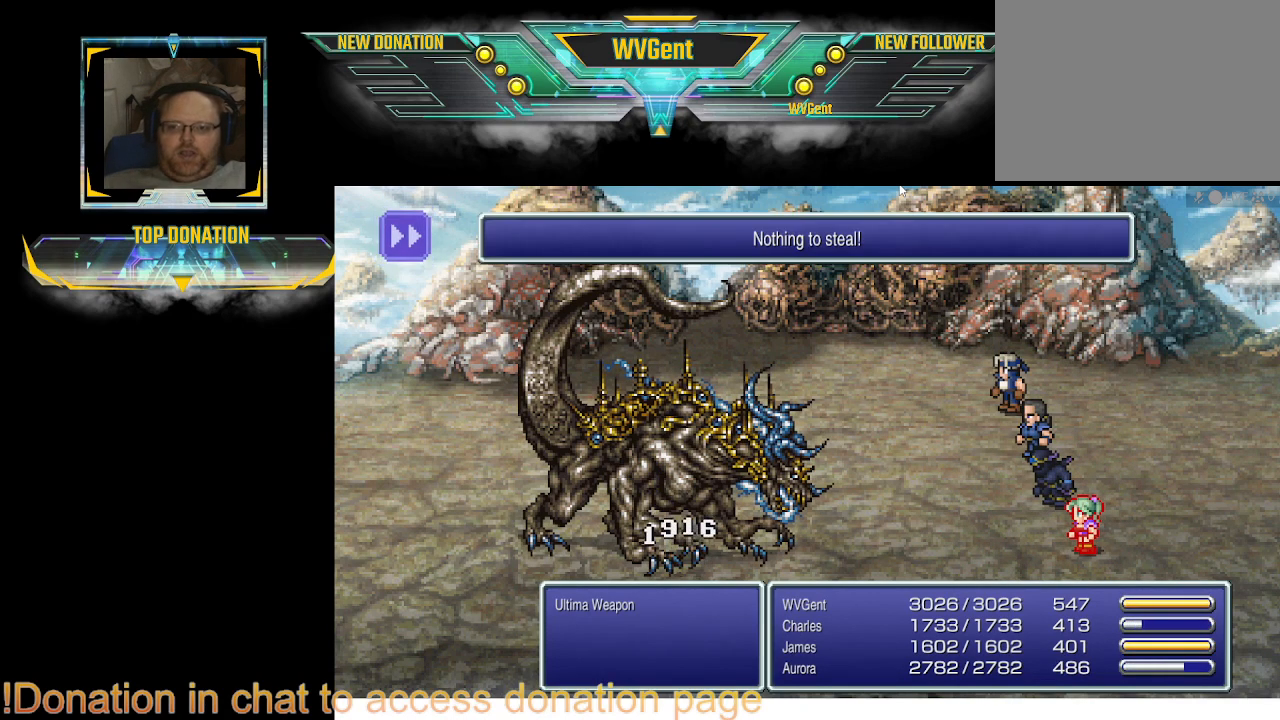
{"buttons": [], "left_stick": "center", "right_stick": "center", "events": [[133, "SQUARE", "up"]]}
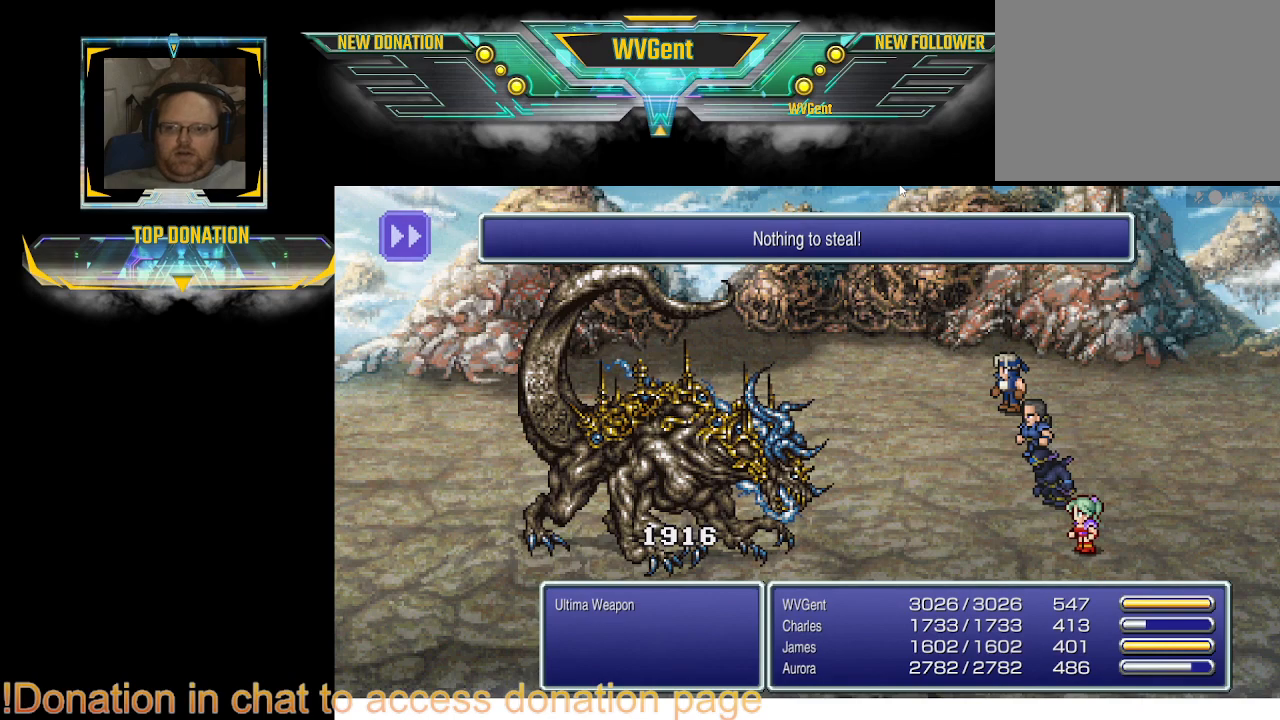
{"buttons": [], "left_stick": "center", "right_stick": "center", "events": []}
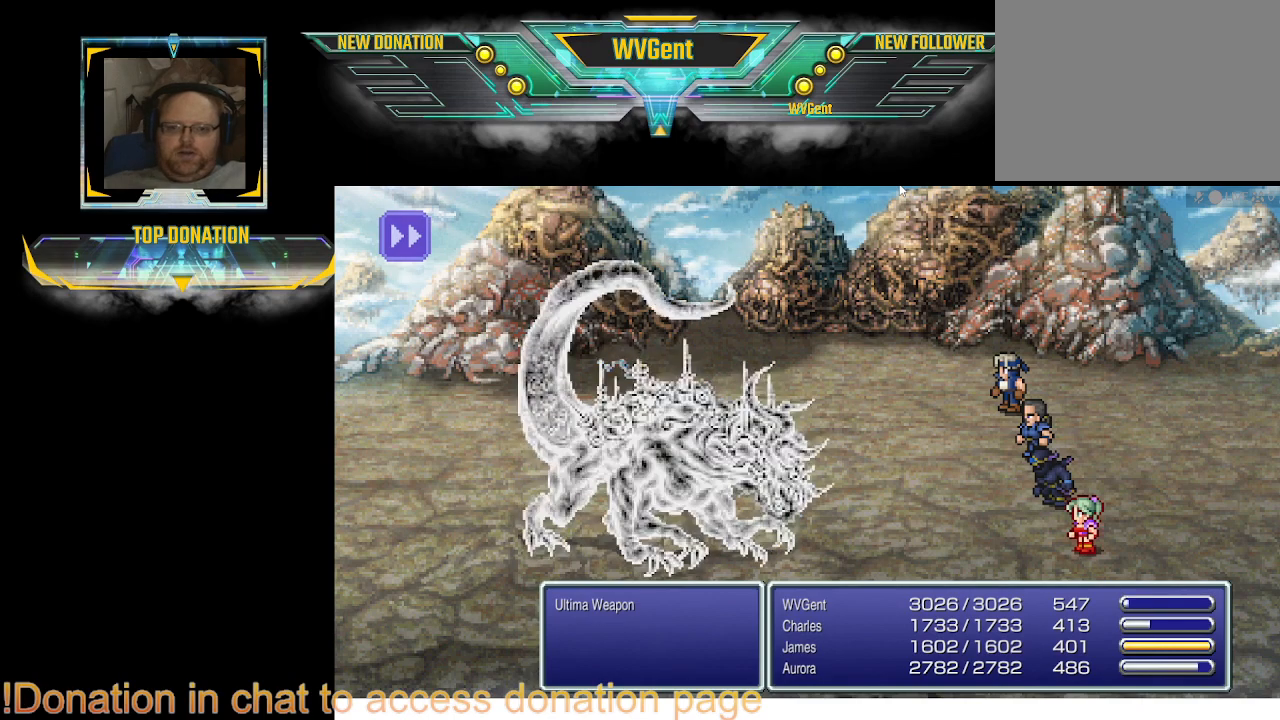
{"buttons": [], "left_stick": "center", "right_stick": "center", "events": []}
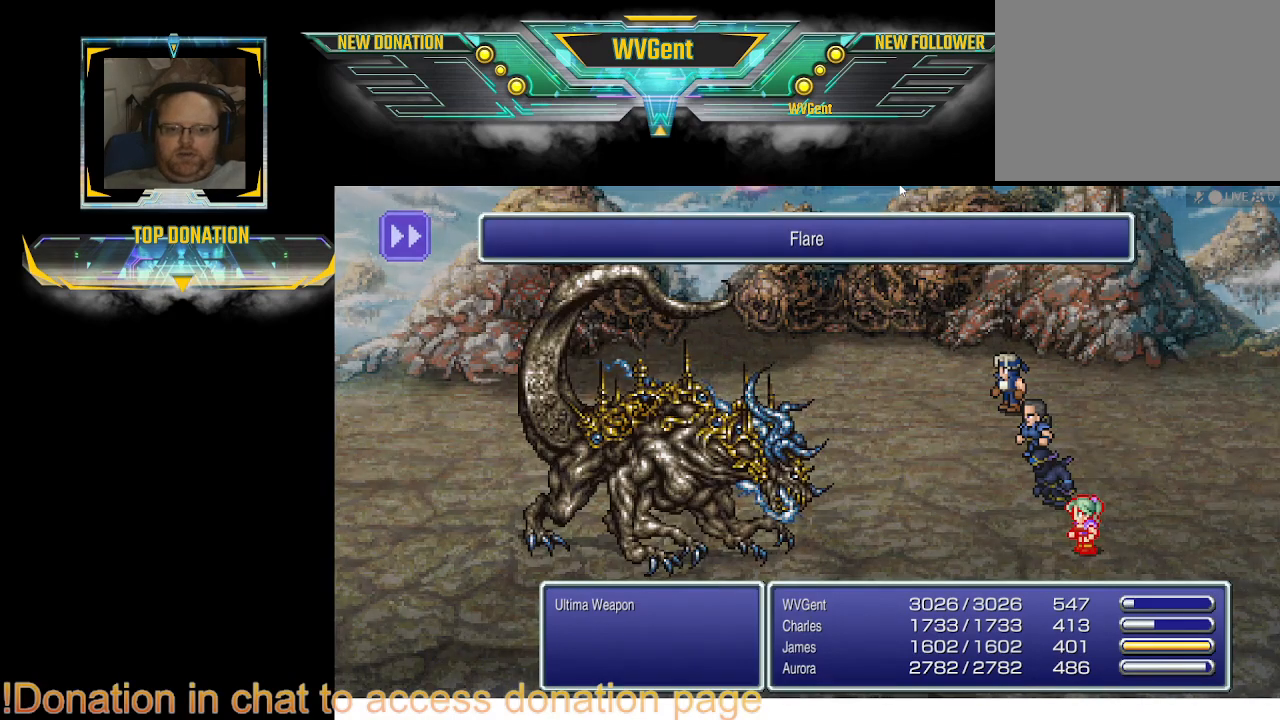
{"buttons": [], "left_stick": "center", "right_stick": "center", "events": []}
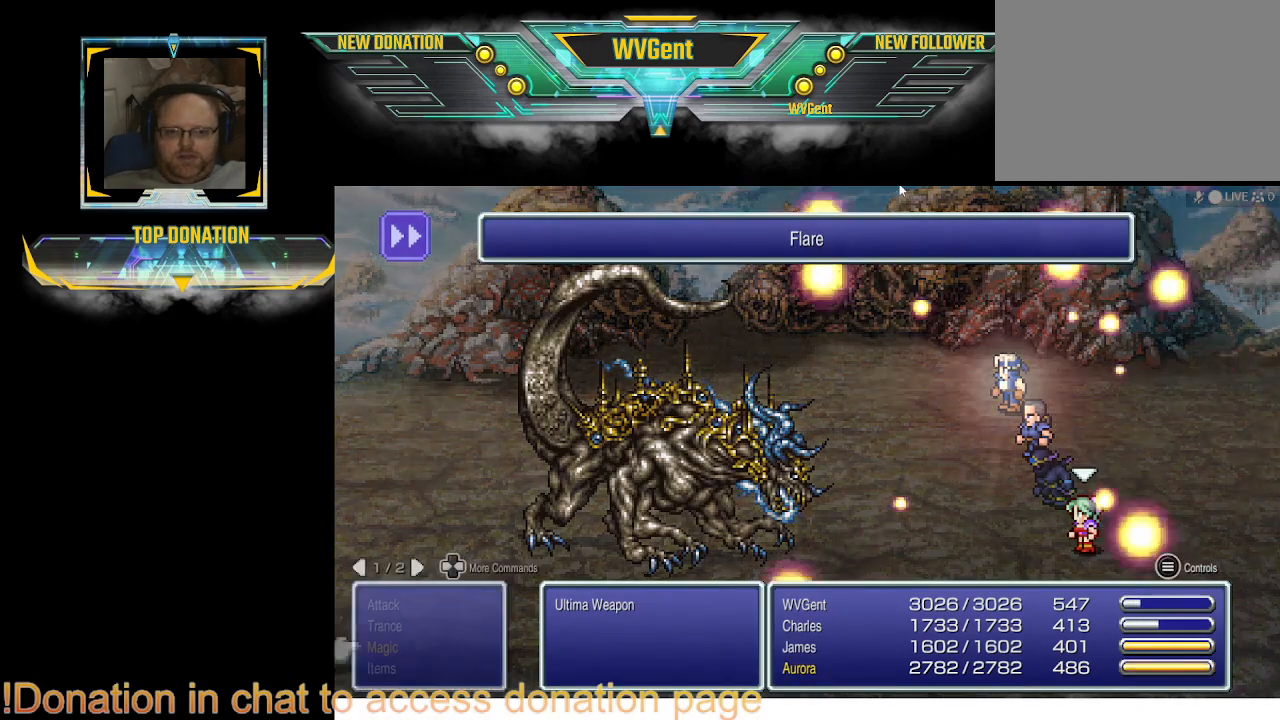
{"buttons": [], "left_stick": "center", "right_stick": "center", "events": []}
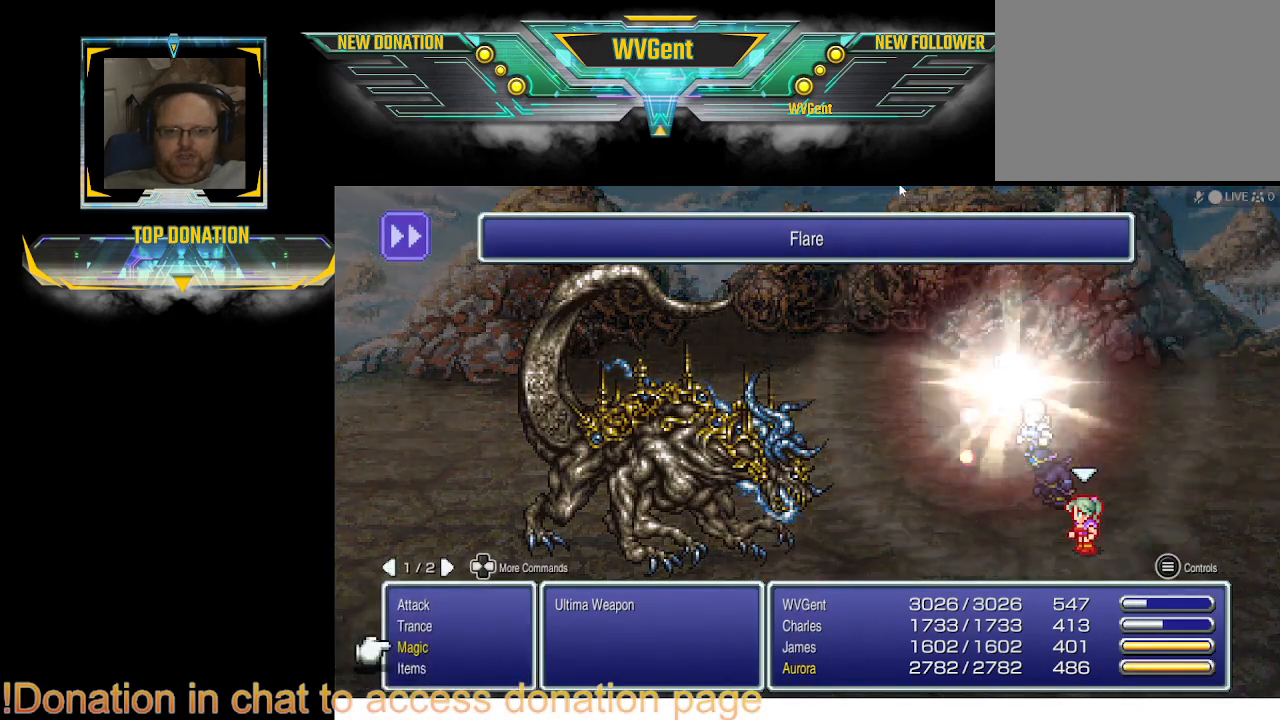
{"buttons": [], "left_stick": "center", "right_stick": "center", "events": []}
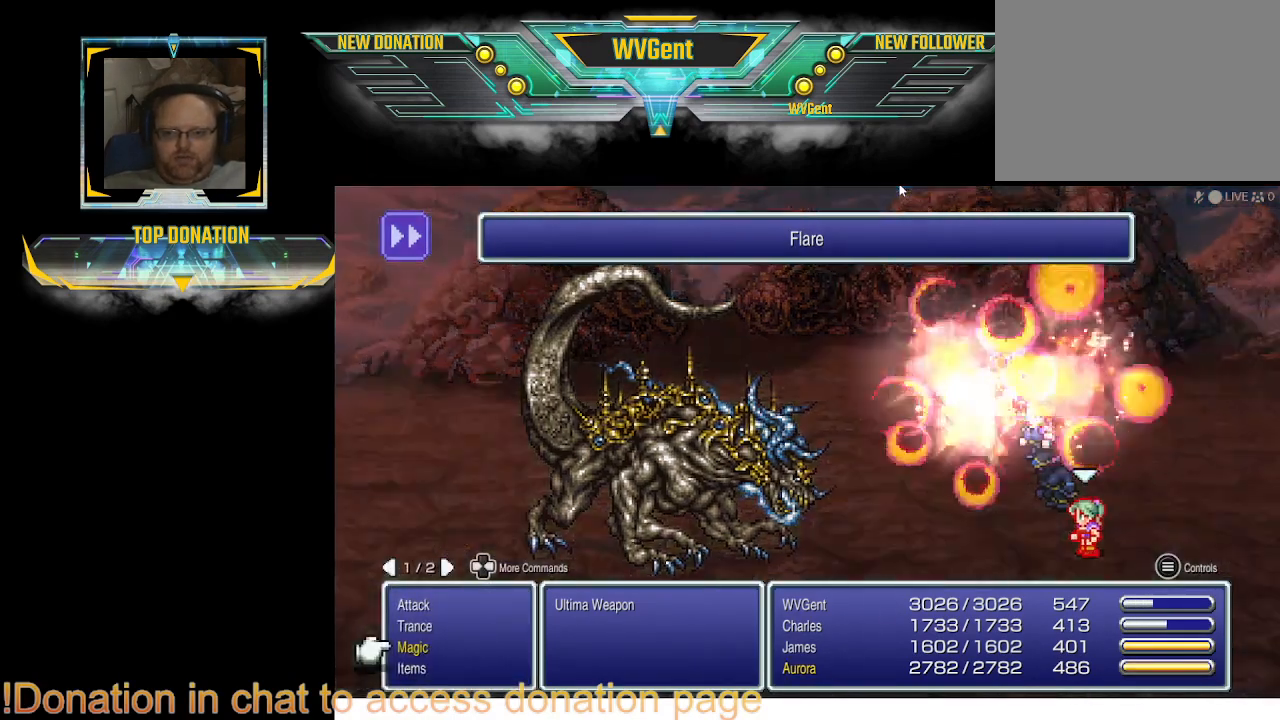
{"buttons": ["CROSS"], "left_stick": "center", "right_stick": "center", "events": [[500, "CROSS", "down"]]}
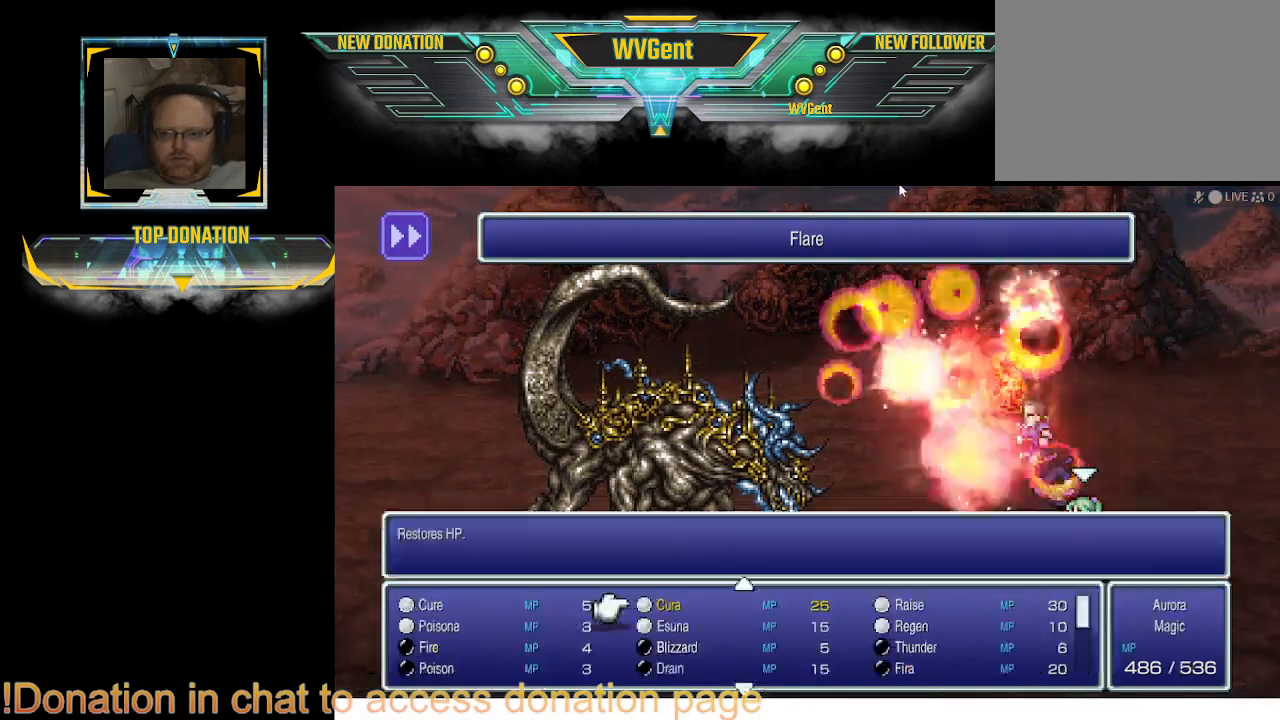
{"buttons": ["CROSS"], "left_stick": "center", "right_stick": "center", "events": [[33, "CROSS", "up"], [500, "CROSS", "down"]]}
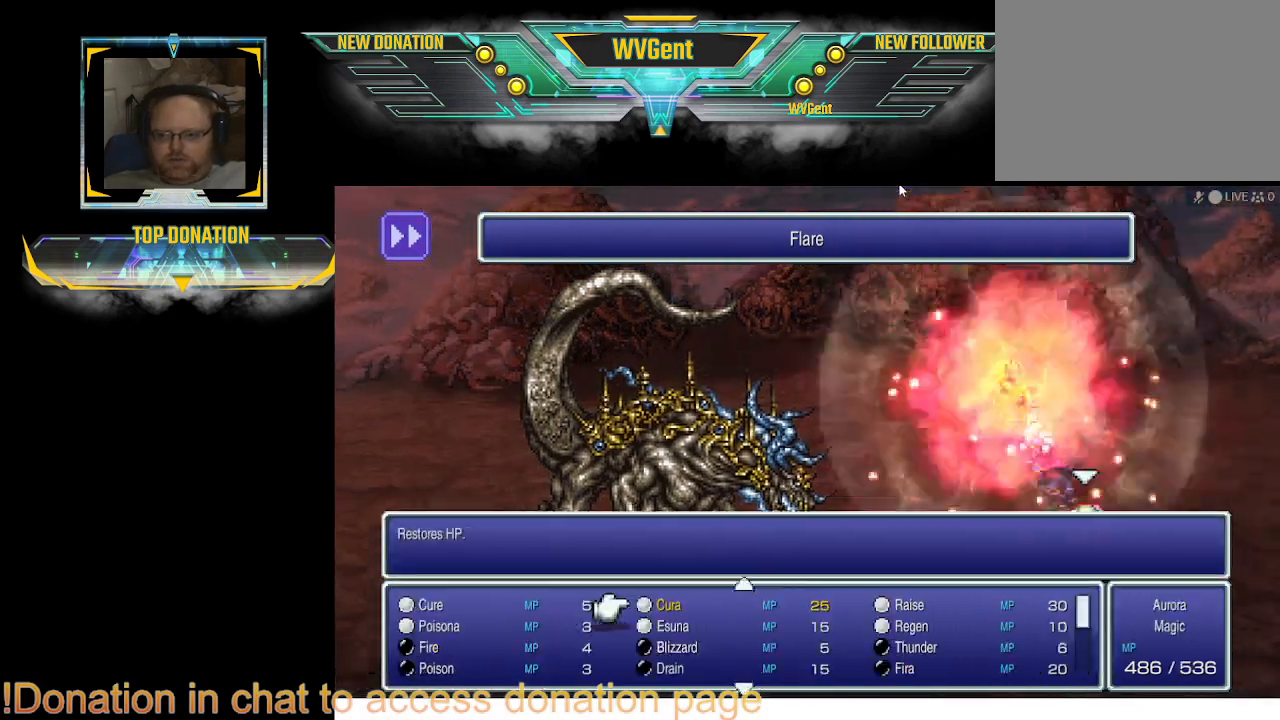
{"buttons": ["CROSS"], "left_stick": "center", "right_stick": "center", "events": [[100, "CROSS", "up"], [467, "CROSS", "down"]]}
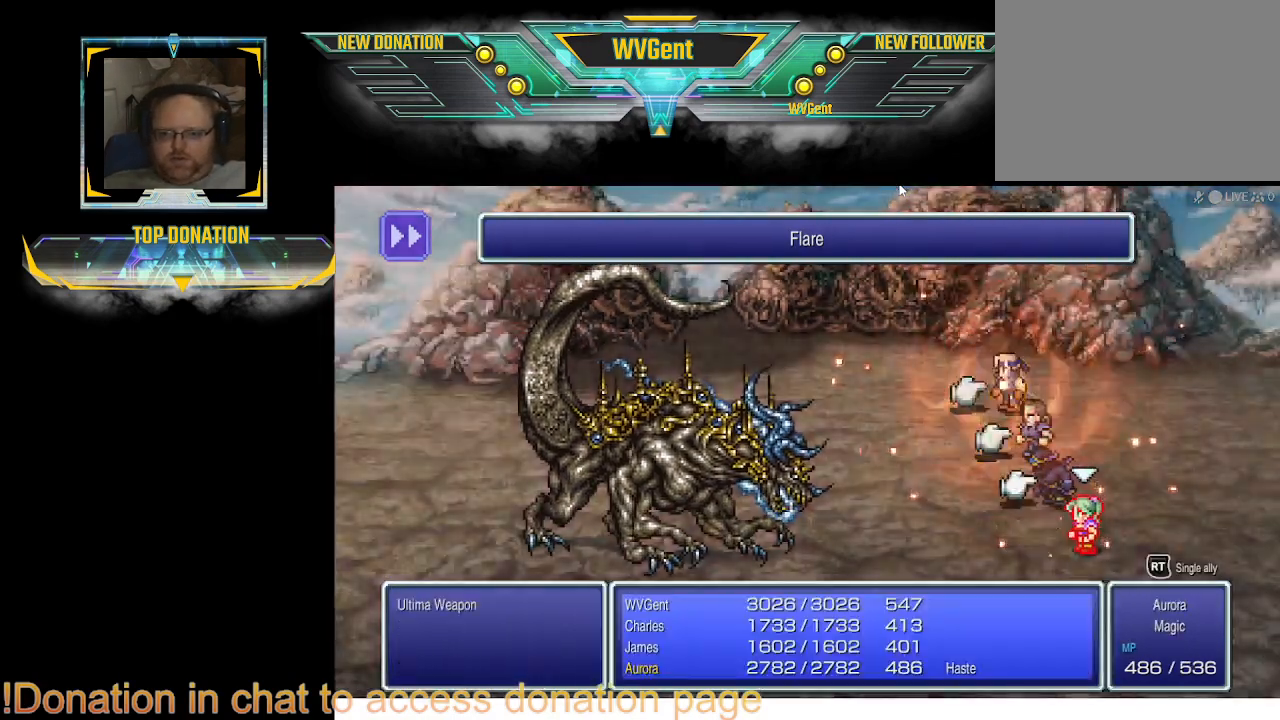
{"buttons": [], "left_stick": "center", "right_stick": "center", "events": [[67, "CROSS", "up"]]}
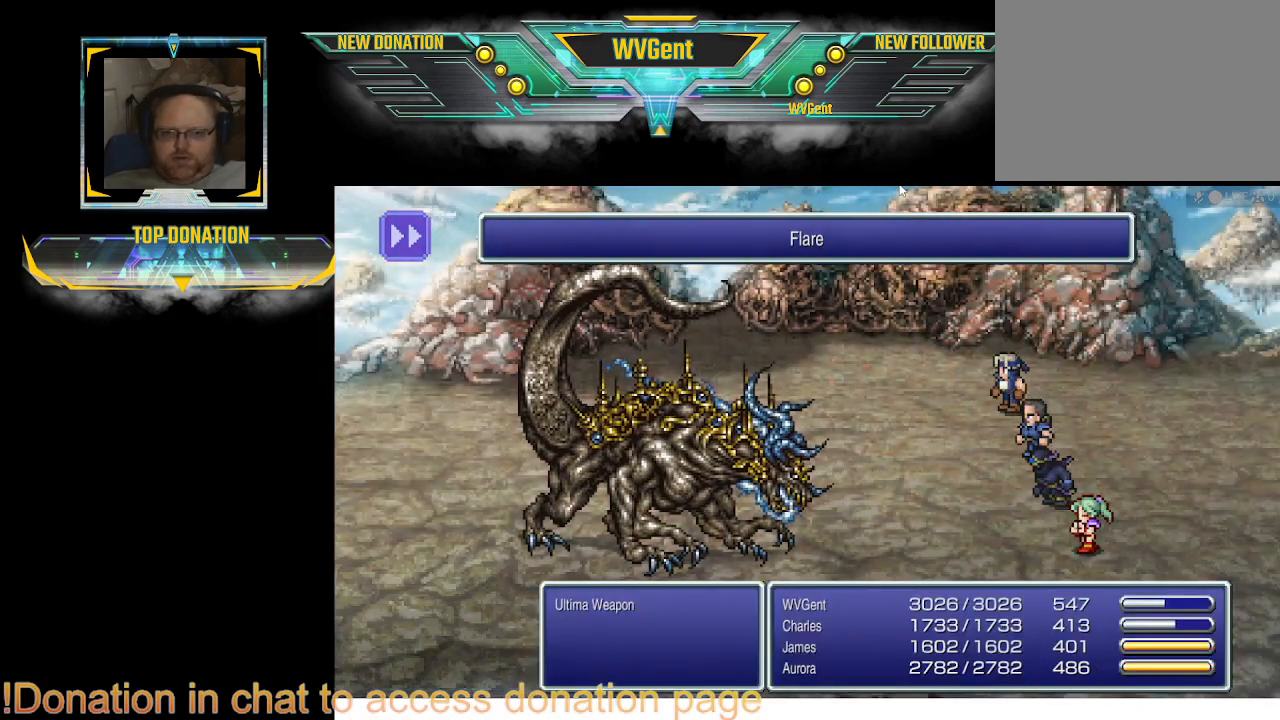
{"buttons": [], "left_stick": "center", "right_stick": "center", "events": []}
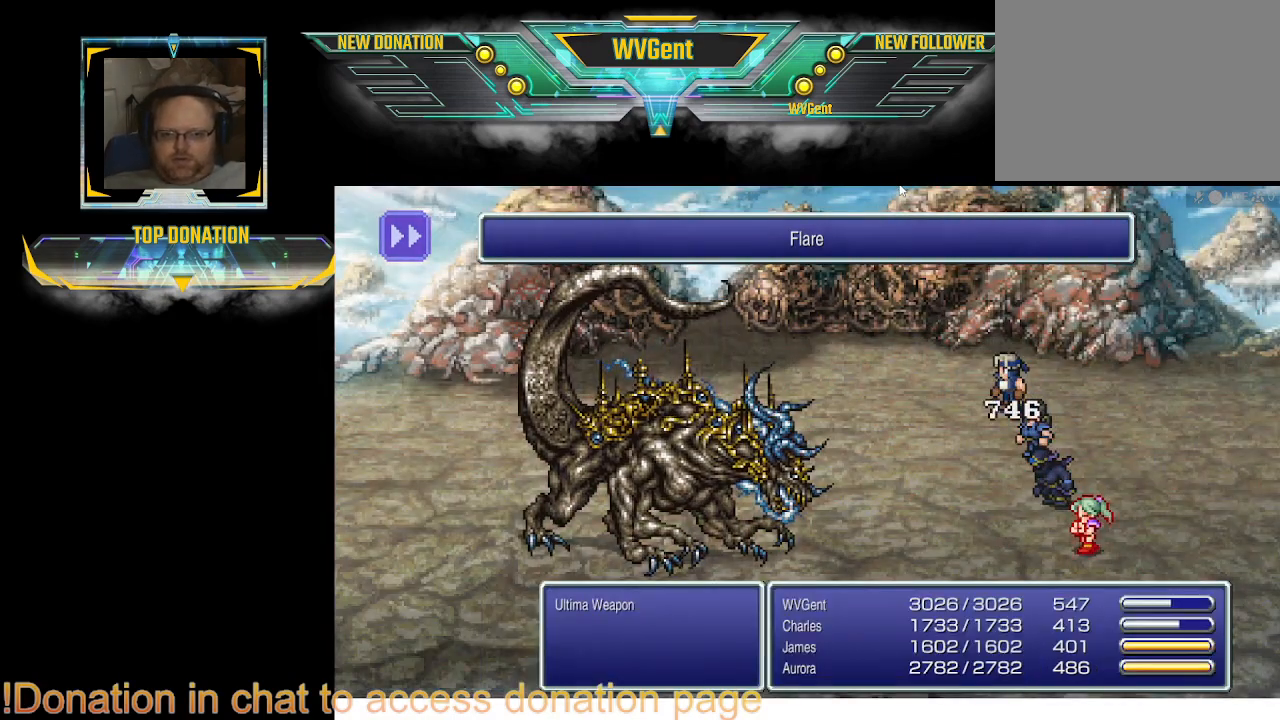
{"buttons": [], "left_stick": "center", "right_stick": "center", "events": []}
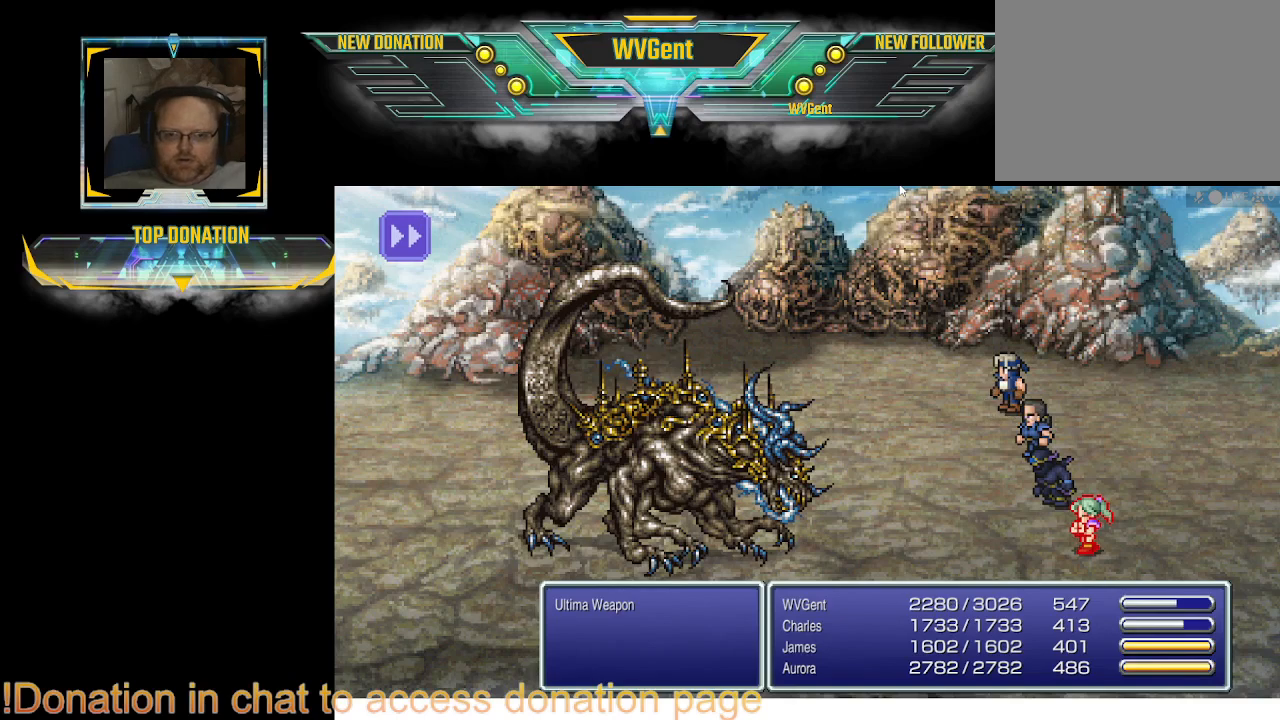
{"buttons": [], "left_stick": "center", "right_stick": "center", "events": []}
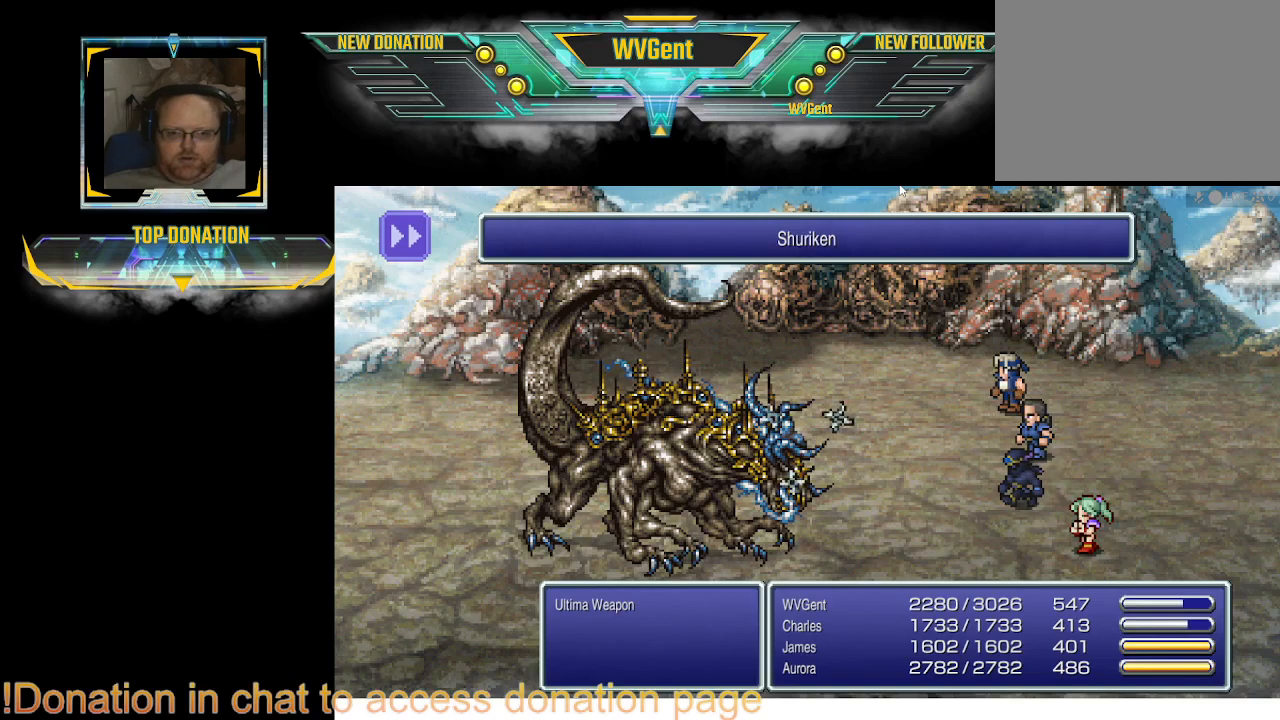
{"buttons": [], "left_stick": "center", "right_stick": "center", "events": []}
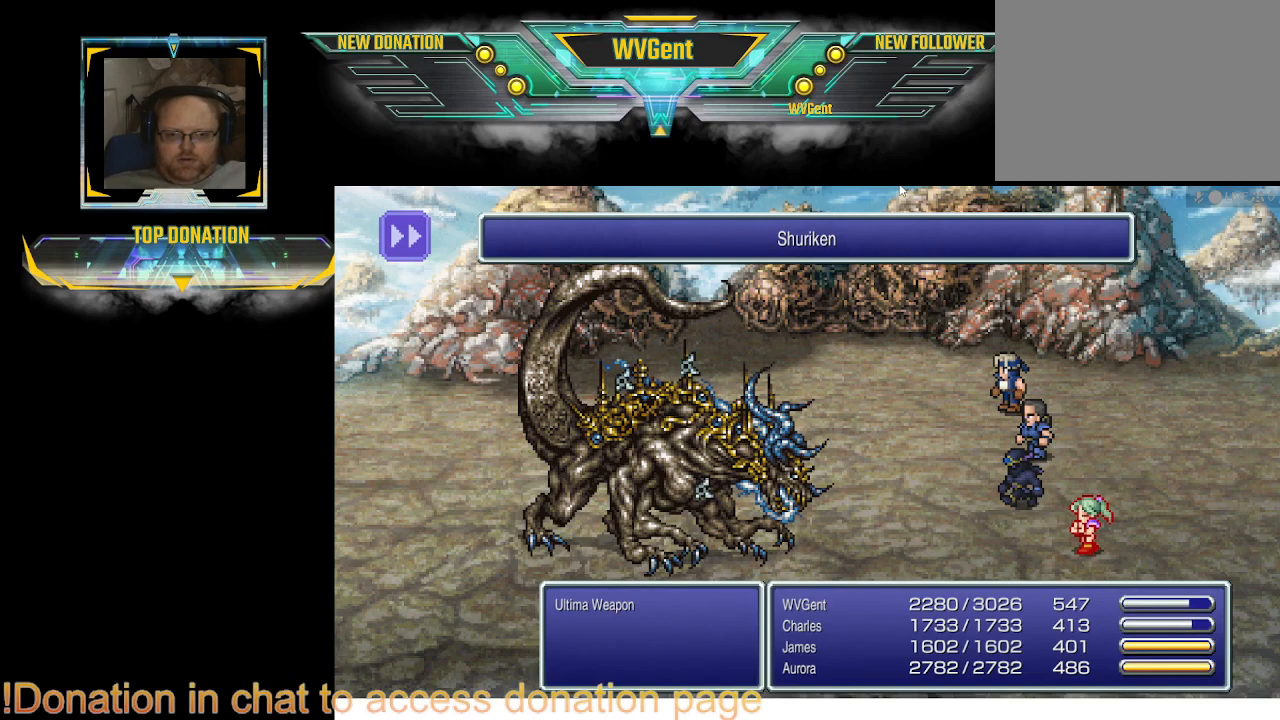
{"buttons": [], "left_stick": "center", "right_stick": "center", "events": []}
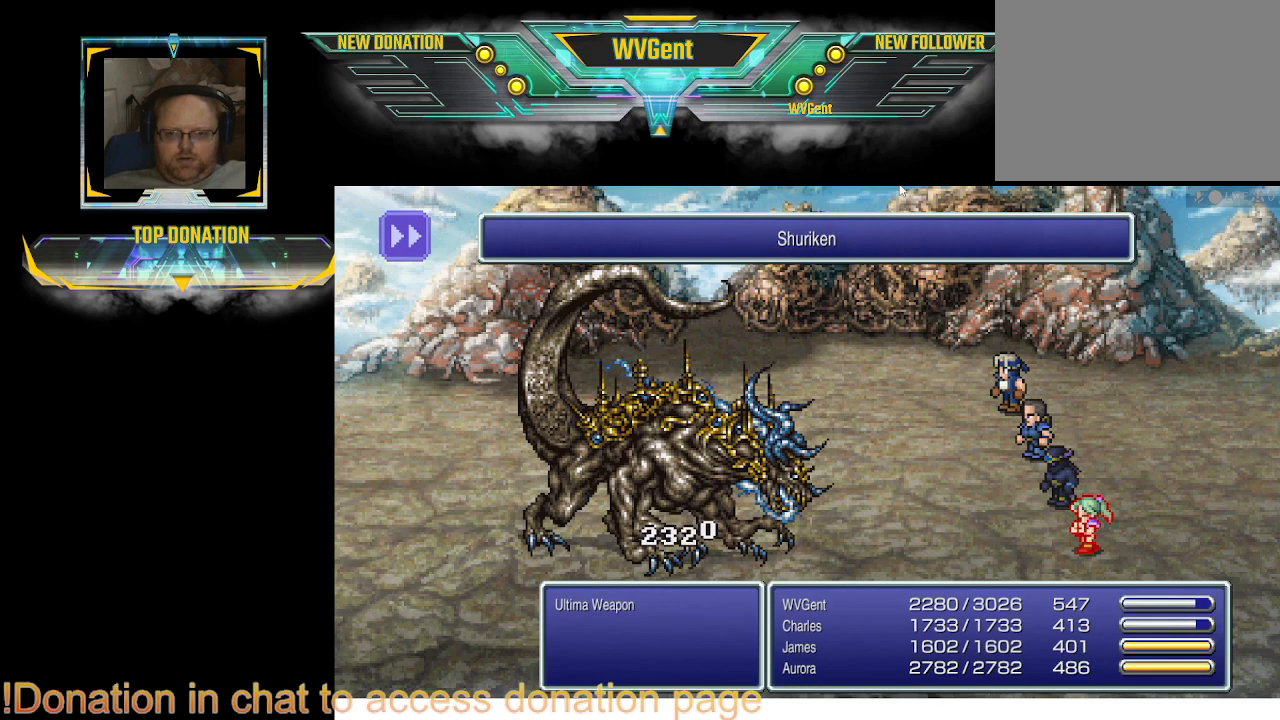
{"buttons": [], "left_stick": "center", "right_stick": "center", "events": []}
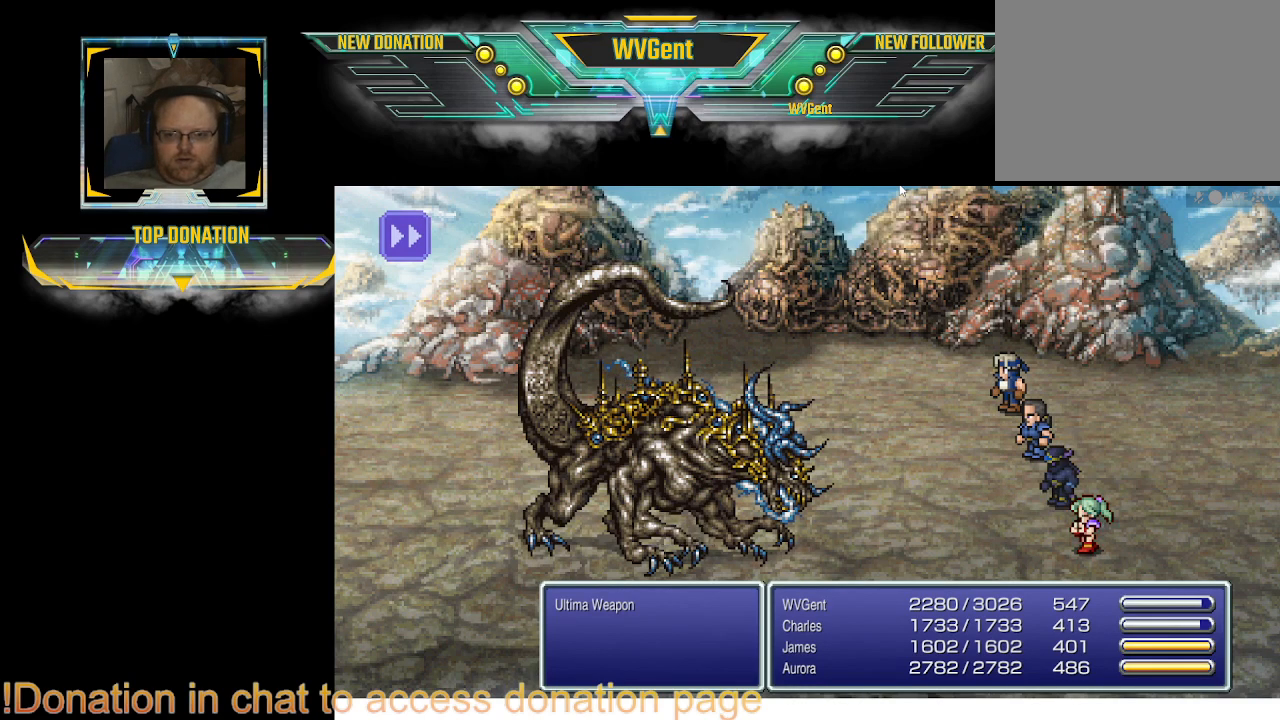
{"buttons": [], "left_stick": "center", "right_stick": "center", "events": []}
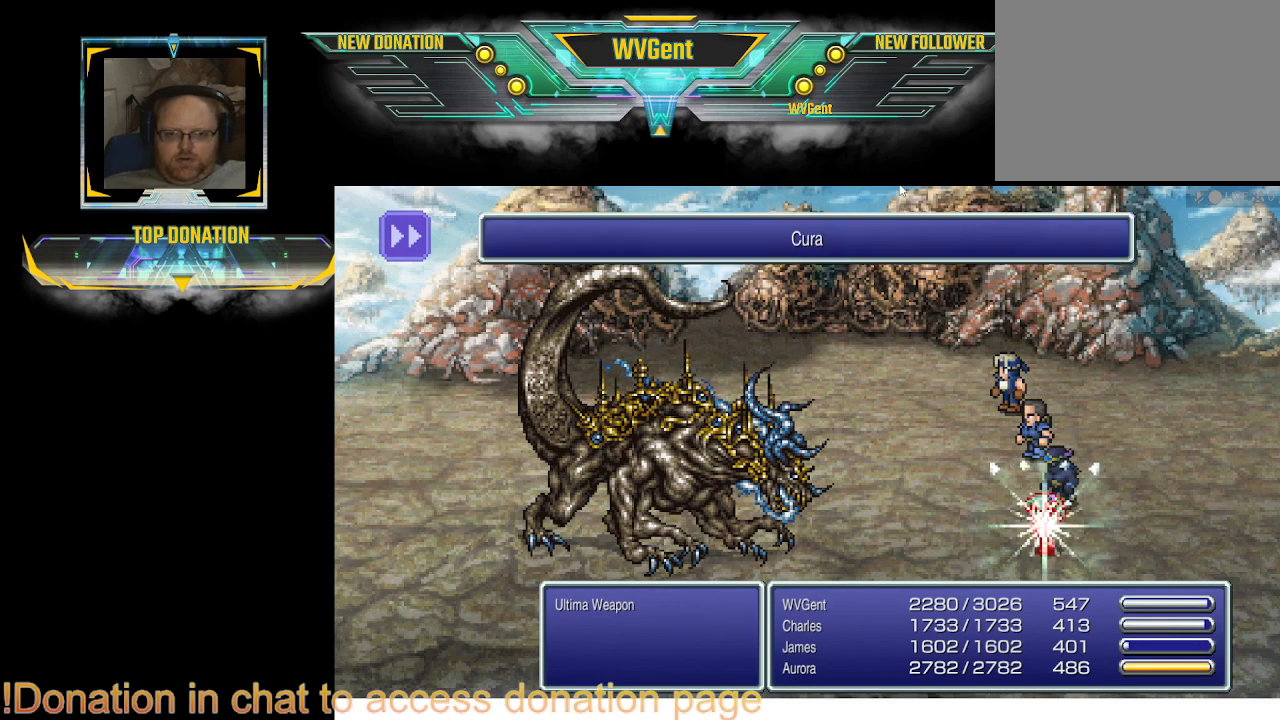
{"buttons": [], "left_stick": "center", "right_stick": "center", "events": []}
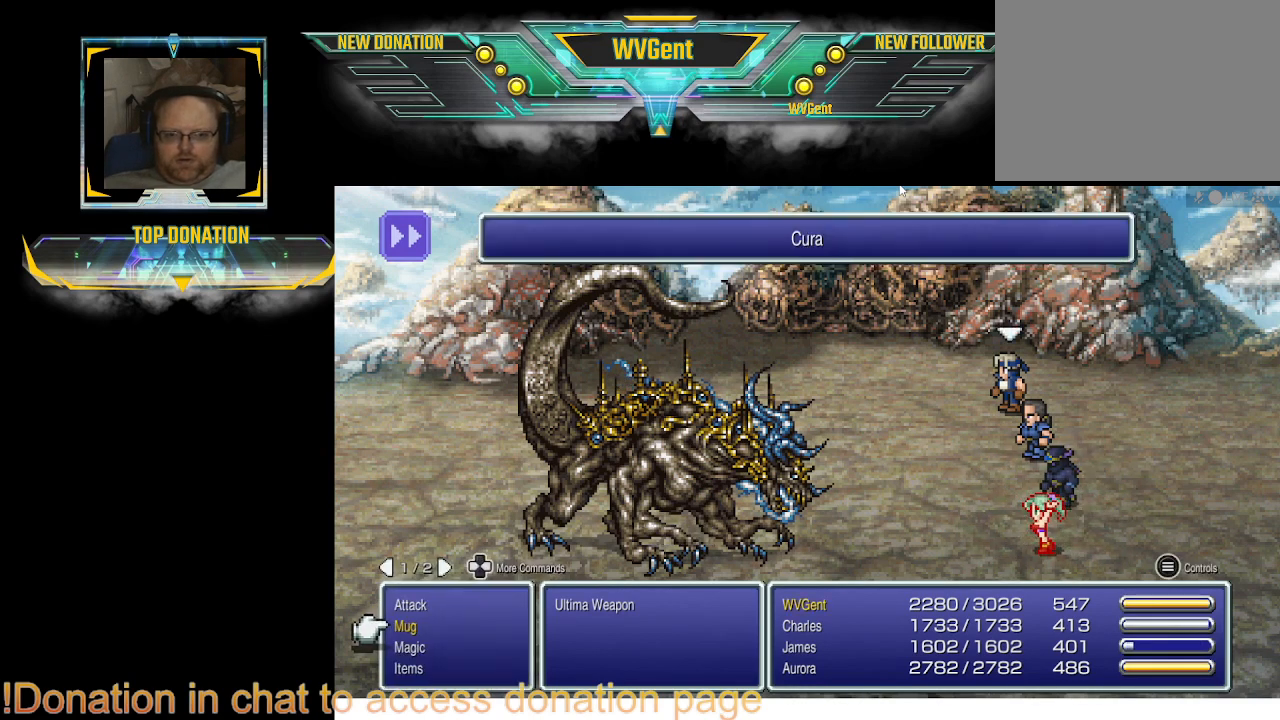
{"buttons": [], "left_stick": "center", "right_stick": "center", "events": []}
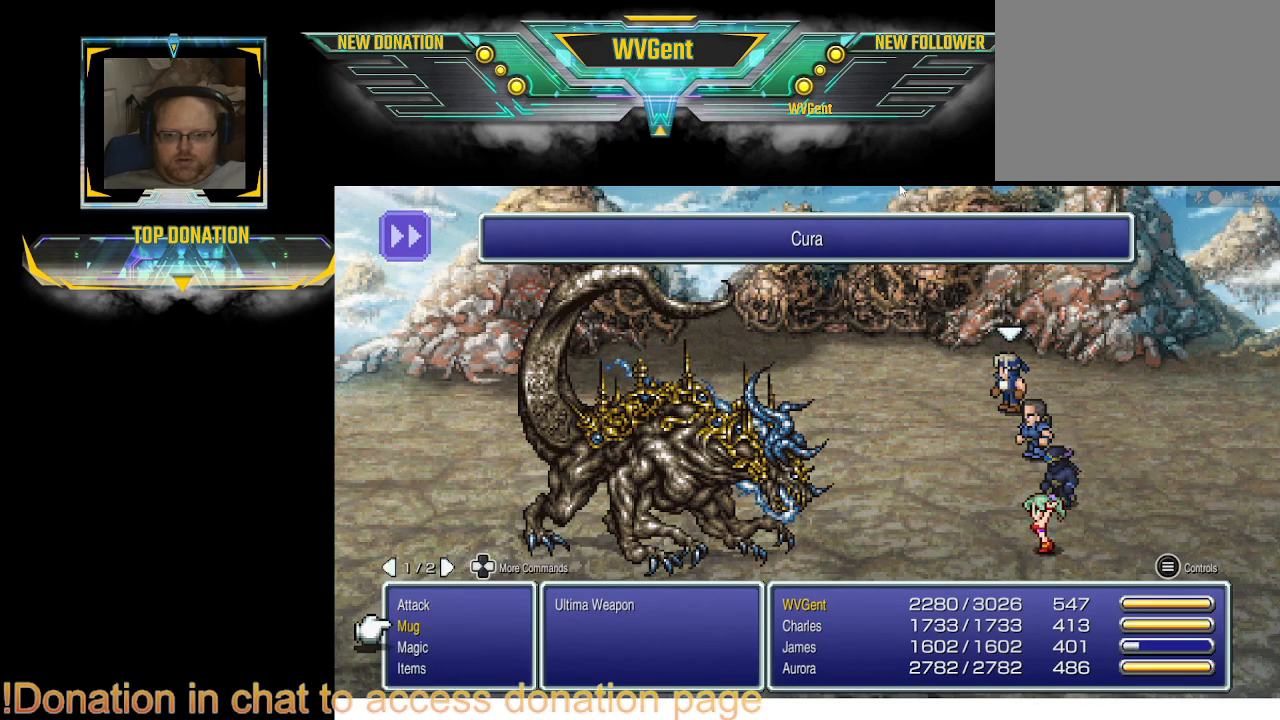
{"buttons": [], "left_stick": "center", "right_stick": "center", "events": [[33, "CROSS", "down"], [133, "CROSS", "up"]]}
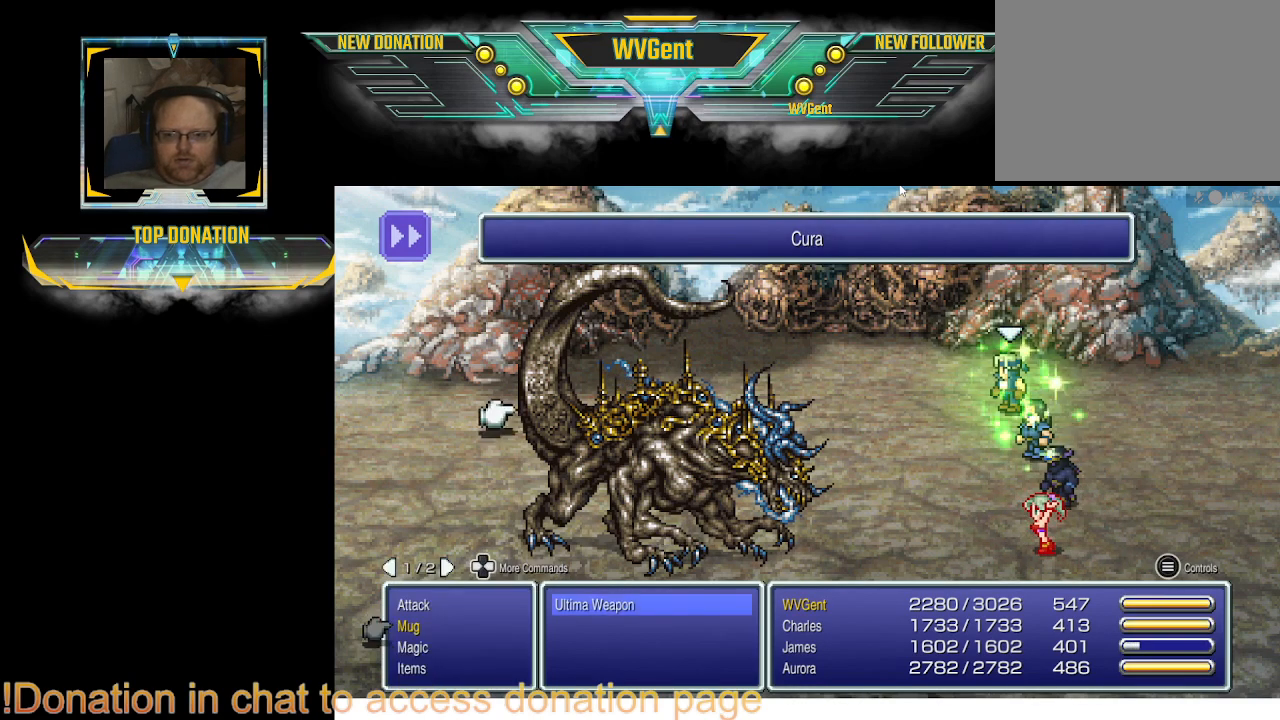
{"buttons": [], "left_stick": "center", "right_stick": "center", "events": [[400, "CIRCLE", "down"], [467, "CIRCLE", "up"]]}
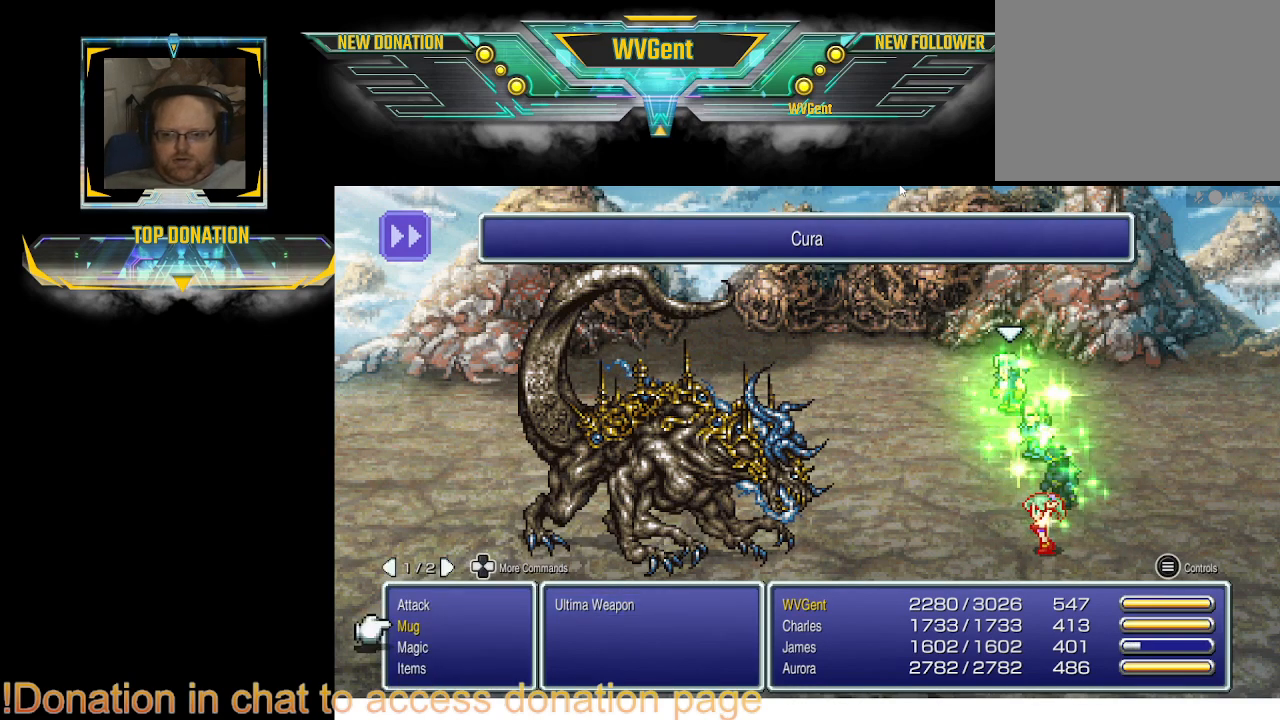
{"buttons": ["CROSS"], "left_stick": "center", "right_stick": "center", "events": [[167, "DPAD_UP", "down"], [300, "DPAD_UP", "up"], [467, "CROSS", "down"]]}
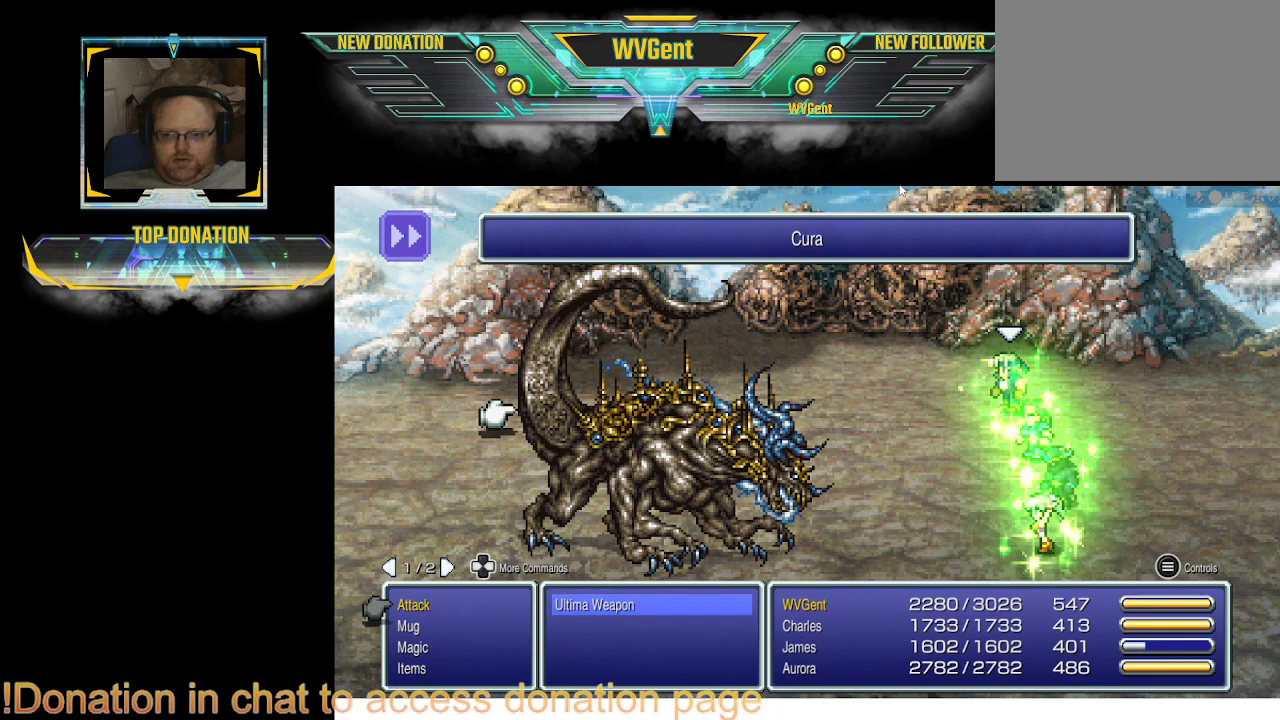
{"buttons": [], "left_stick": "center", "right_stick": "center", "events": [[67, "CROSS", "up"], [267, "CROSS", "down"], [333, "CROSS", "up"]]}
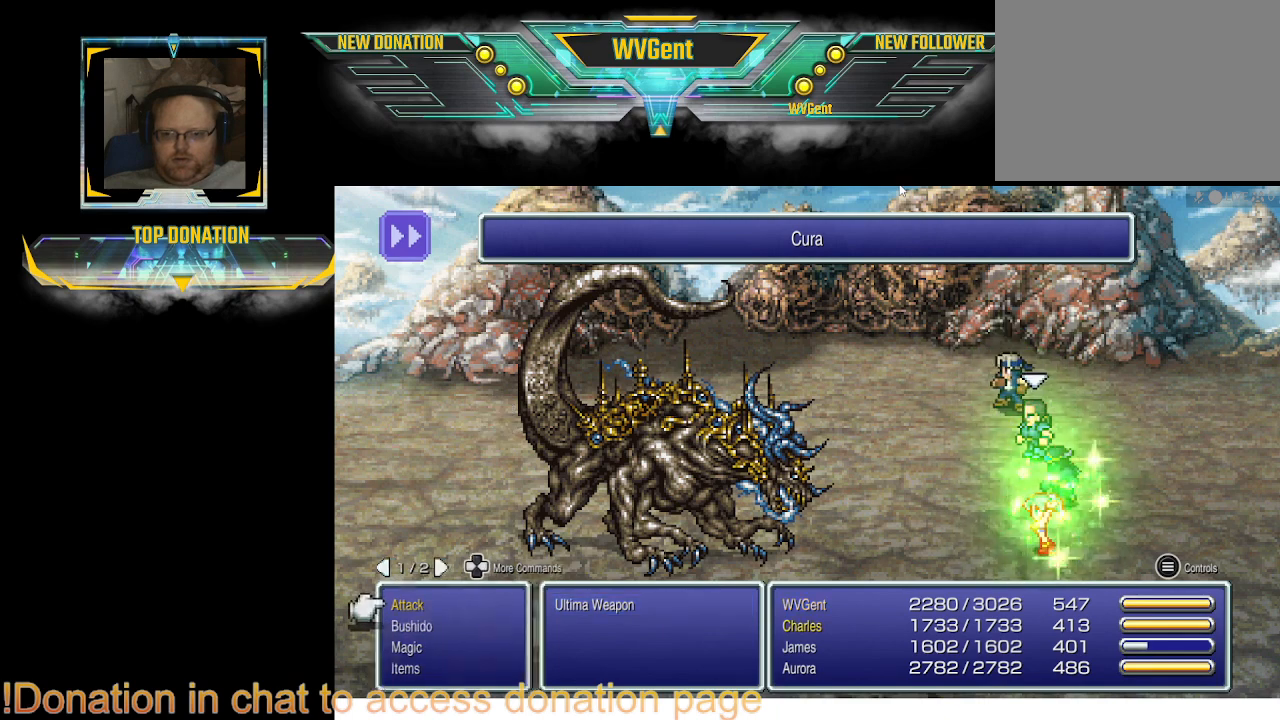
{"buttons": [], "left_stick": "center", "right_stick": "center", "events": []}
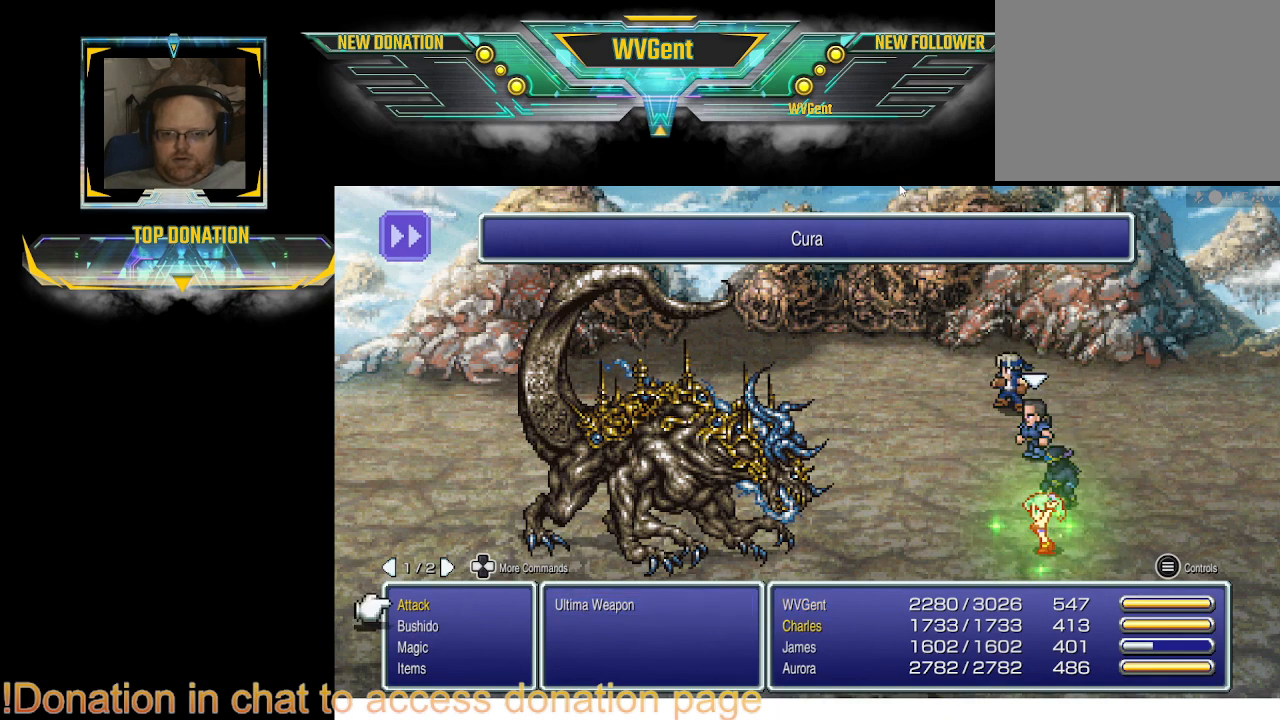
{"buttons": [], "left_stick": "center", "right_stick": "center", "events": [[433, "DPAD_DOWN", "down"], [500, "DPAD_DOWN", "up"]]}
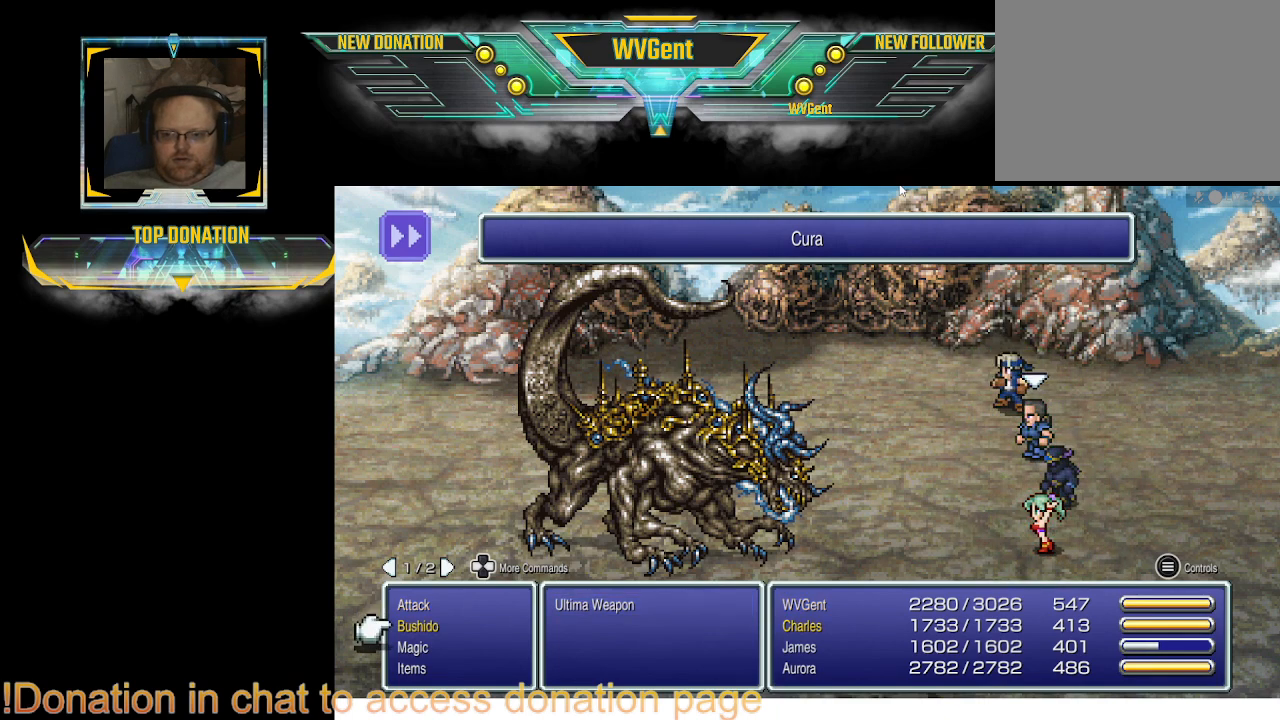
{"buttons": [], "left_stick": "center", "right_stick": "center", "events": [[133, "CROSS", "down"], [233, "CROSS", "up"]]}
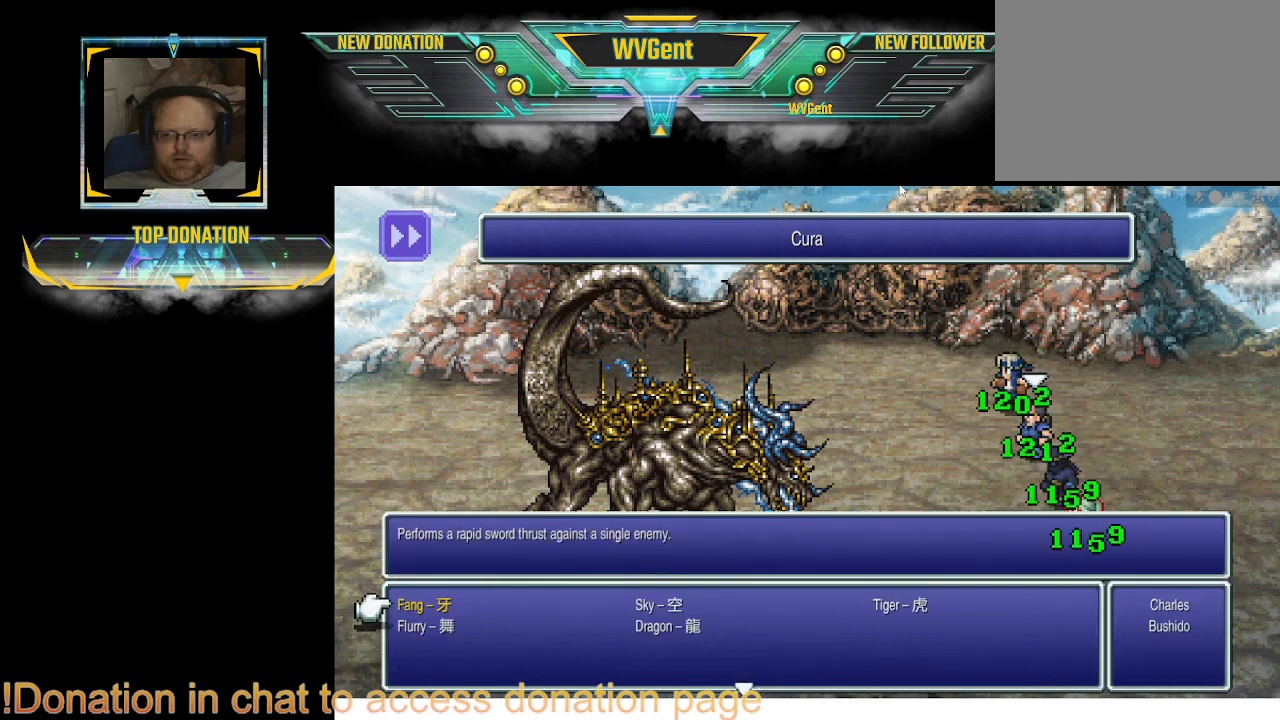
{"buttons": ["CROSS"], "left_stick": "center", "right_stick": "center", "events": [[167, "DPAD_DOWN", "down"], [200, "DPAD_DOWN", "up"], [433, "CROSS", "down"]]}
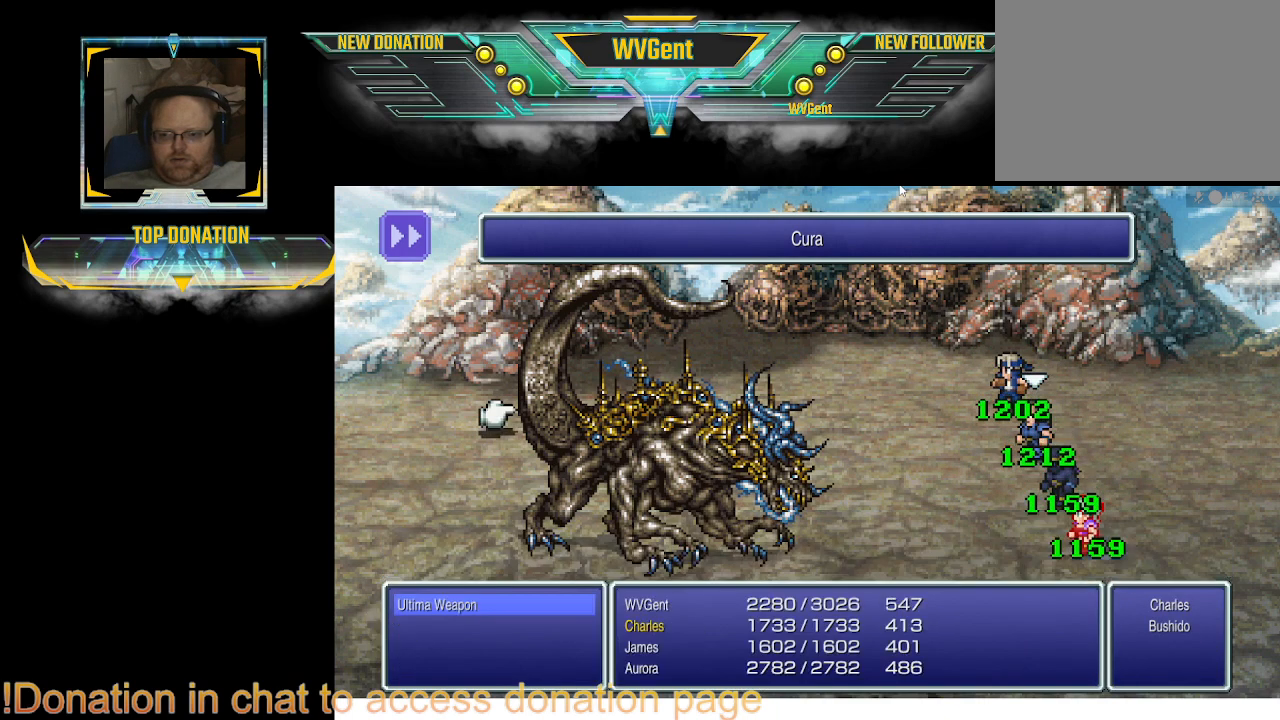
{"buttons": [], "left_stick": "center", "right_stick": "center", "events": [[67, "CROSS", "up"], [367, "CROSS", "down"], [433, "CROSS", "up"]]}